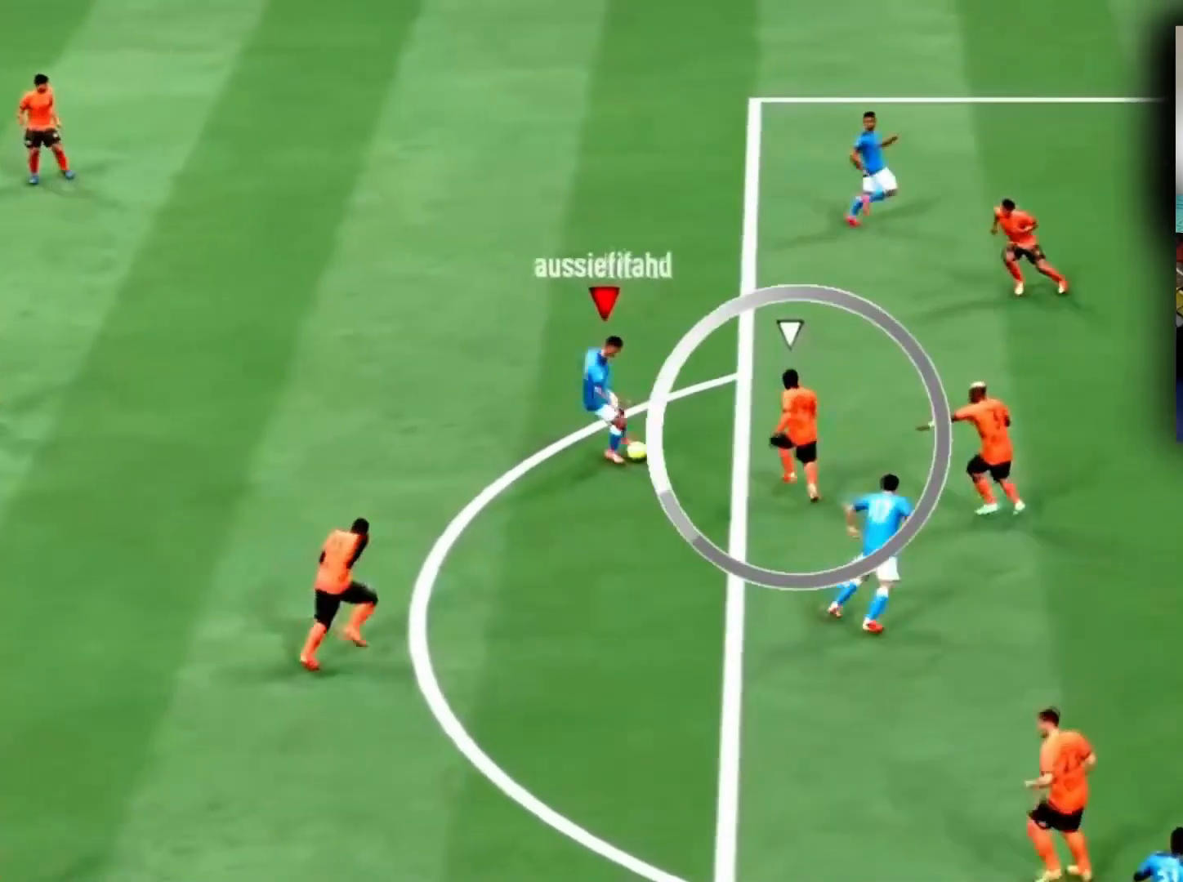
Gameplay with a controller (PlayStation layout); each line is a JSON object with the inputs held at the frame after it. "events" lists button and stick changes between this image and that frame as [ms after this image, input, new state], when the widget could be followed in between. Not read: L3 R3.
{"buttons": [], "left_stick": "up-right", "right_stick": "center", "events": []}
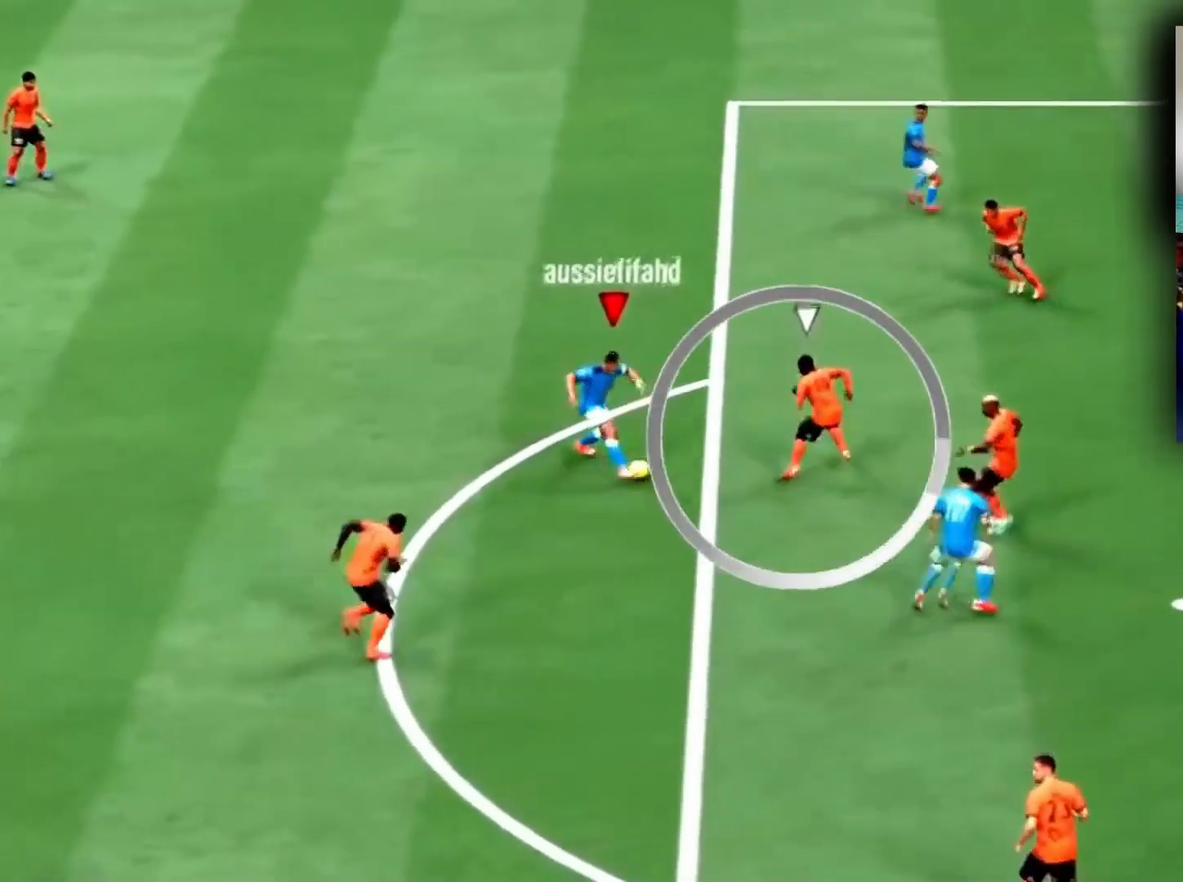
{"buttons": [], "left_stick": "up-right", "right_stick": "center", "events": []}
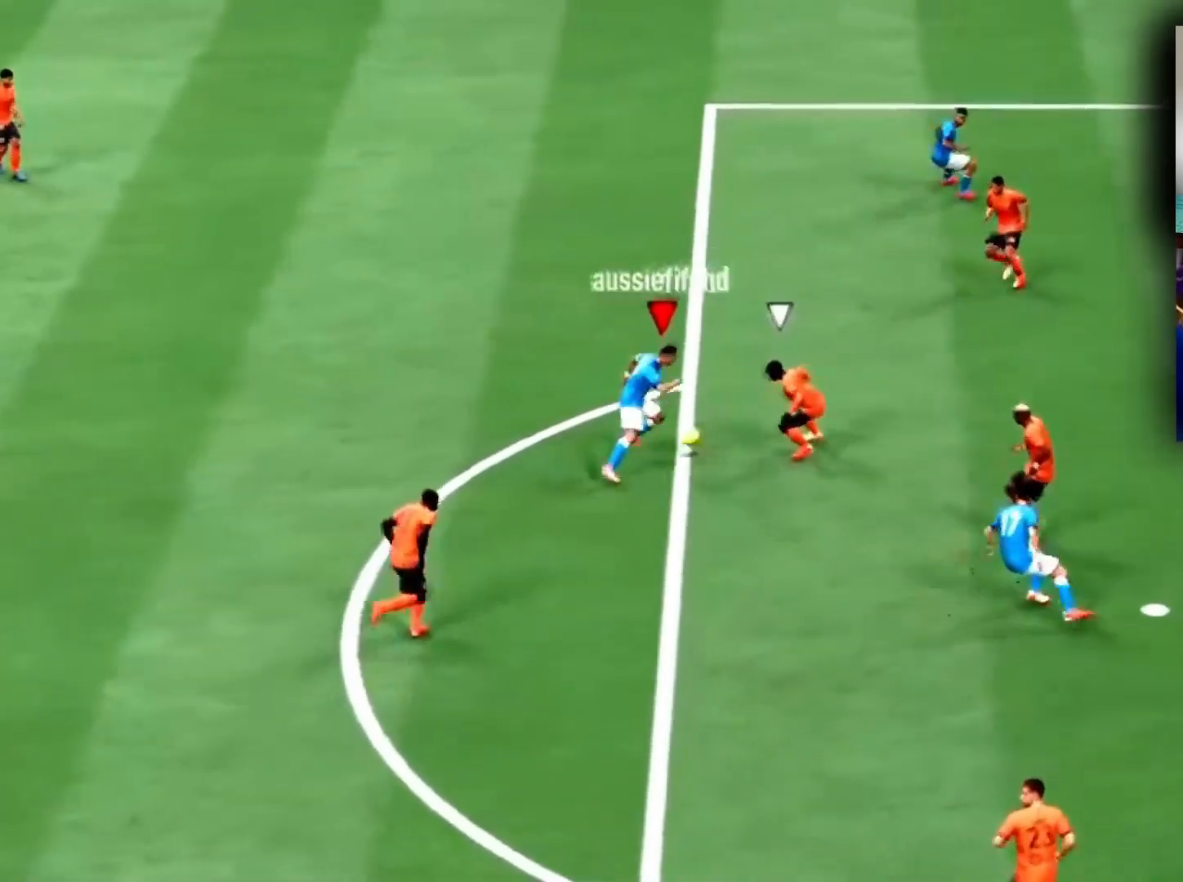
{"buttons": ["CIRCLE"], "left_stick": "up-right", "right_stick": "center", "events": [[500, "CIRCLE", "down"]]}
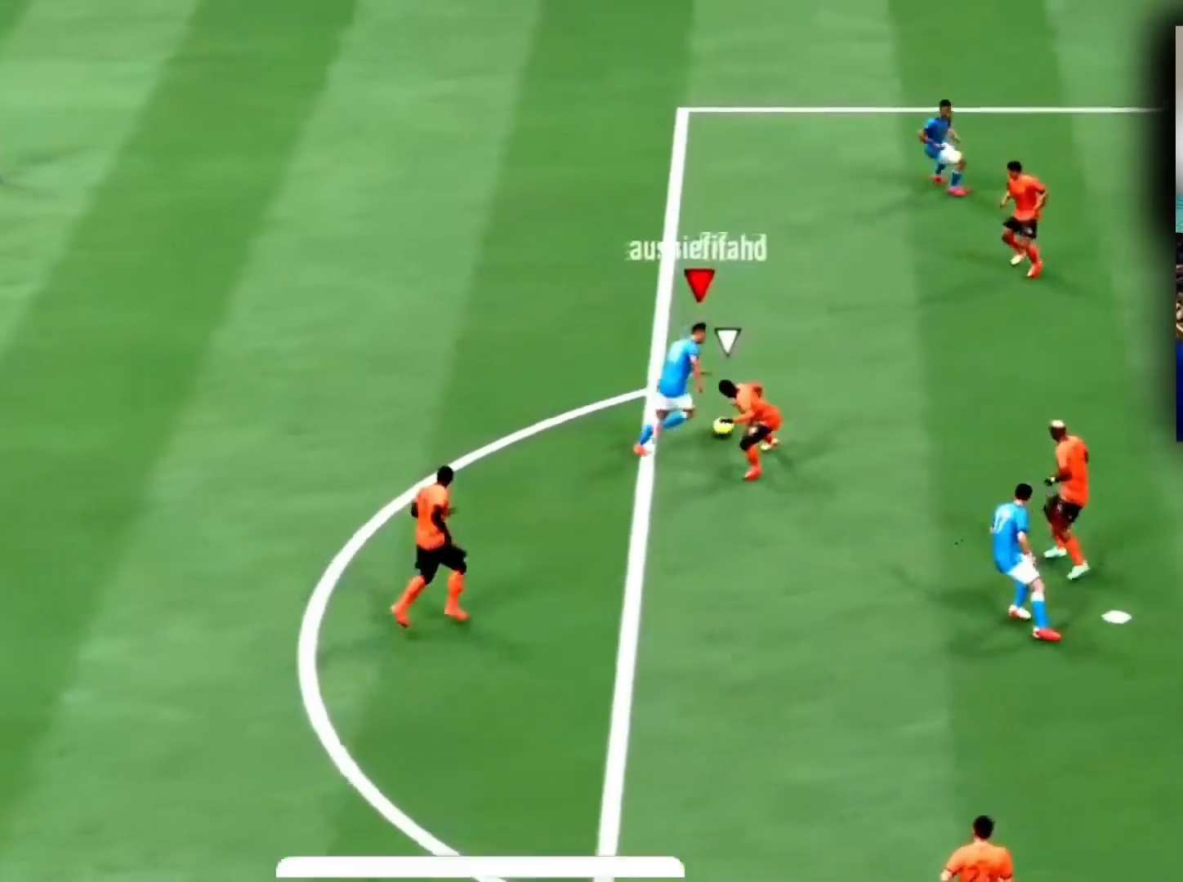
{"buttons": ["L1", "L2", "R1"], "left_stick": "up-right", "right_stick": "center", "events": [[33, "L1", "down"], [33, "R1", "down"], [267, "L2", "down"], [267, "R2", "down"], [501, "CIRCLE", "up"], [501, "R2", "up"]]}
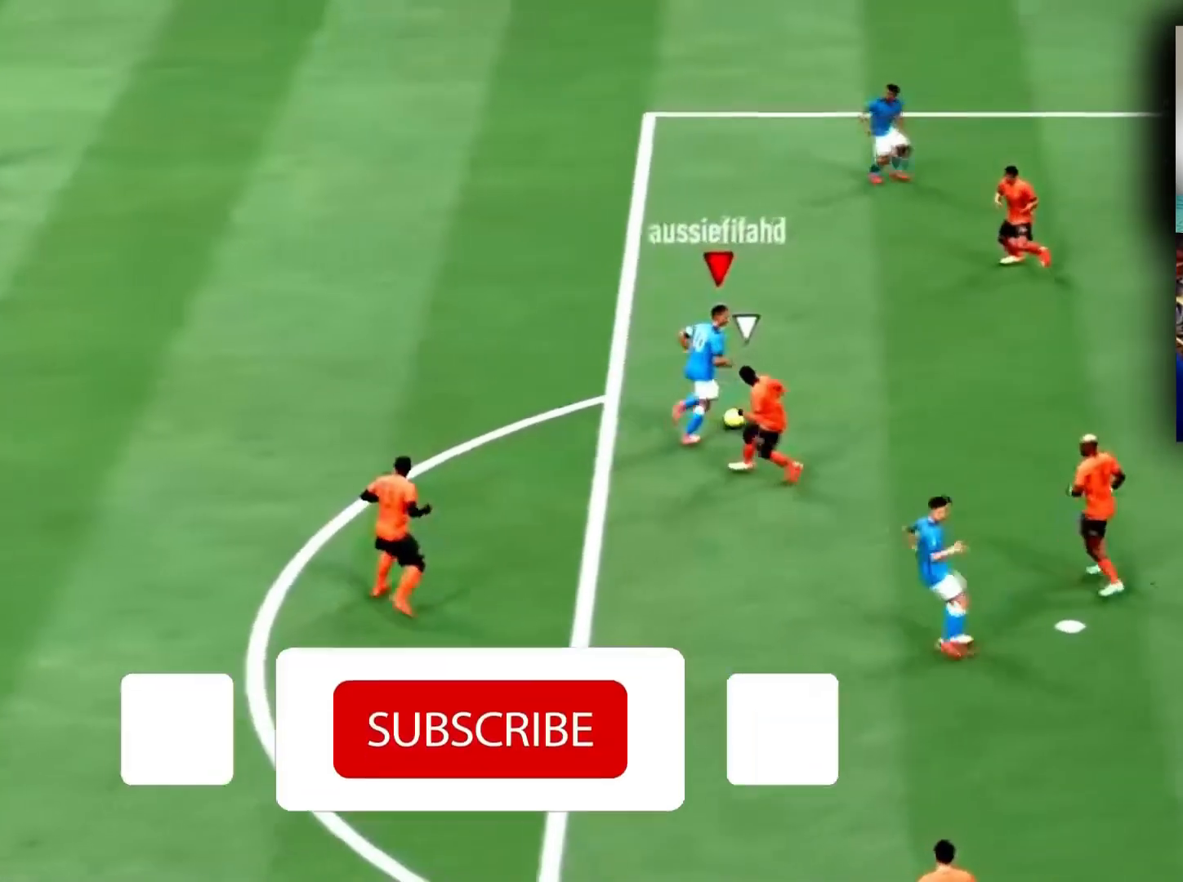
{"buttons": ["CIRCLE", "L1", "R1", "R2"], "left_stick": "up-right", "right_stick": "center", "events": [[33, "L2", "up"], [367, "CIRCLE", "down"], [500, "R2", "down"]]}
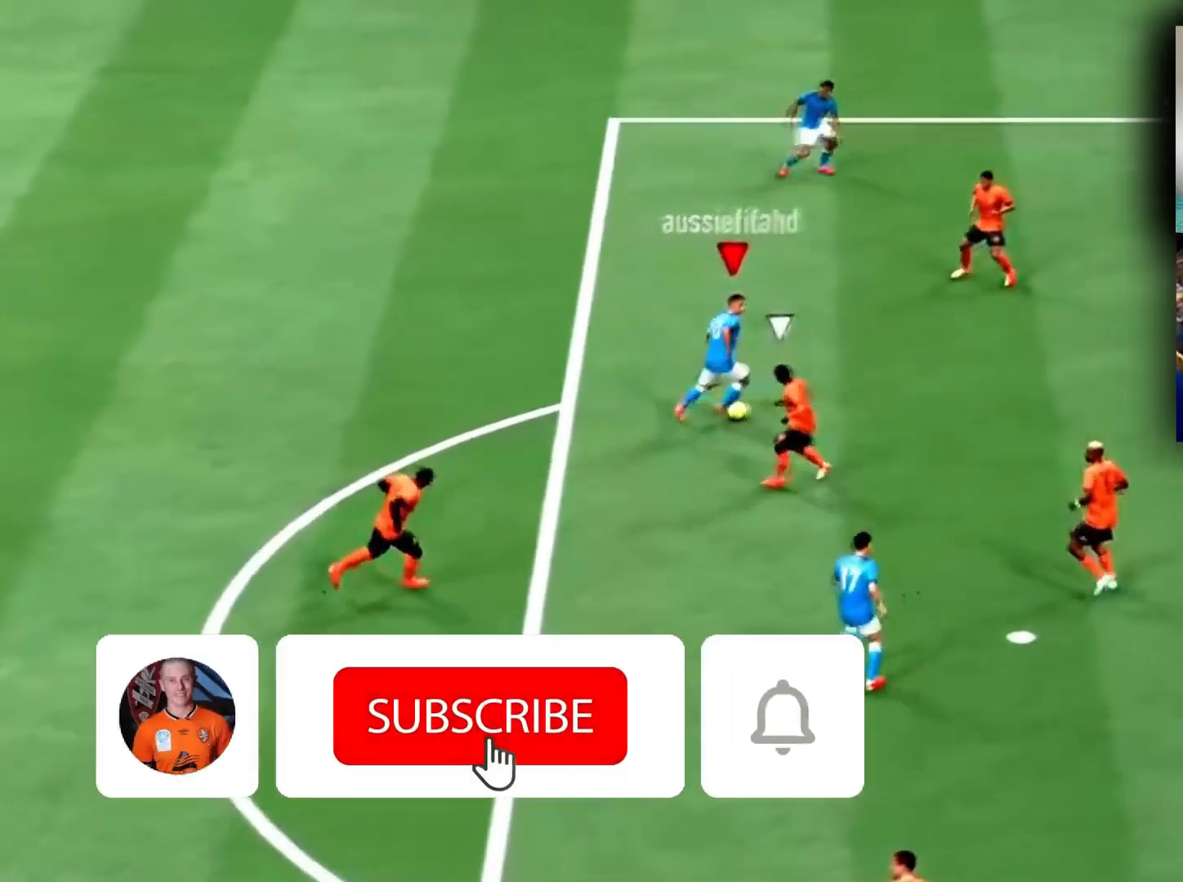
{"buttons": ["R1"], "left_stick": "up-right", "right_stick": "center", "events": [[334, "R2", "up"], [367, "CIRCLE", "up"], [501, "L1", "up"]]}
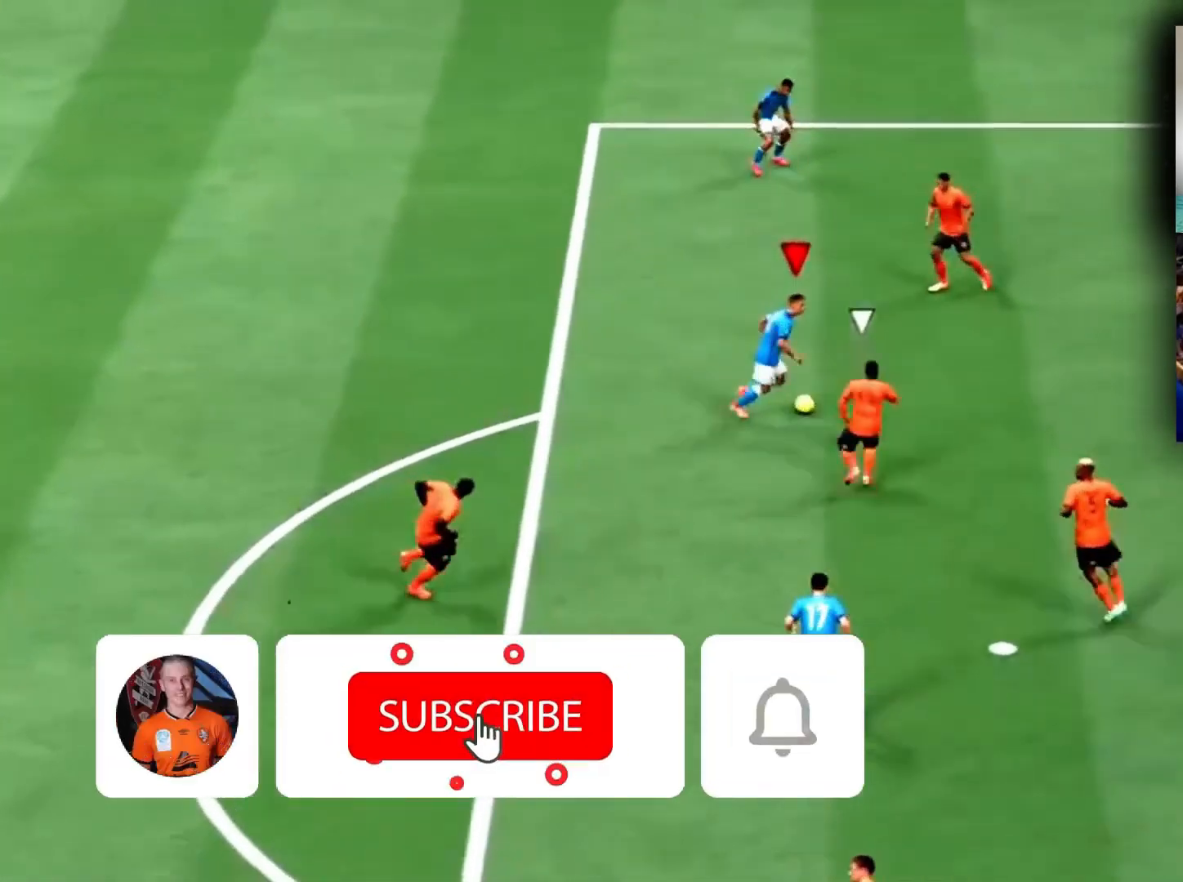
{"buttons": [], "left_stick": "up-right", "right_stick": "center", "events": [[33, "R1", "up"]]}
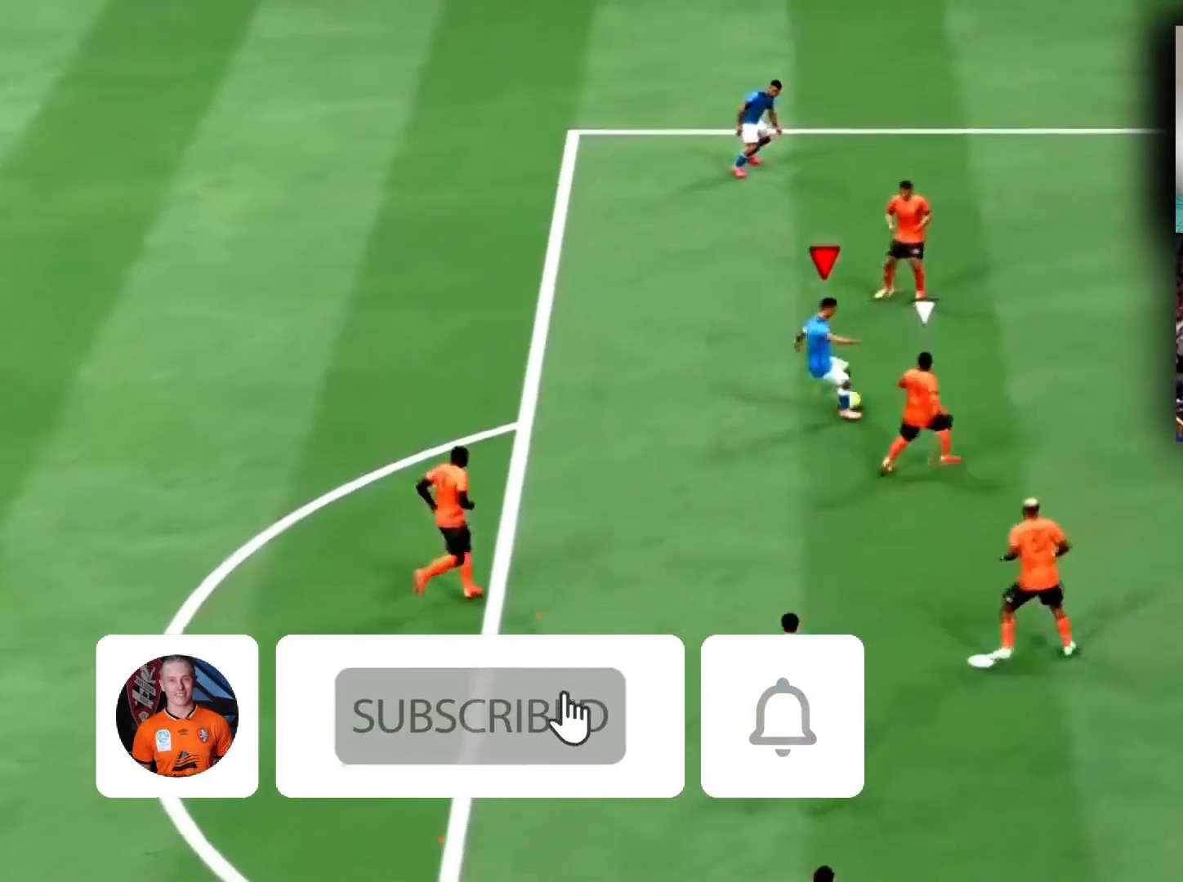
{"buttons": [], "left_stick": "center", "right_stick": "center", "events": [[300, "left_stick", "center"]]}
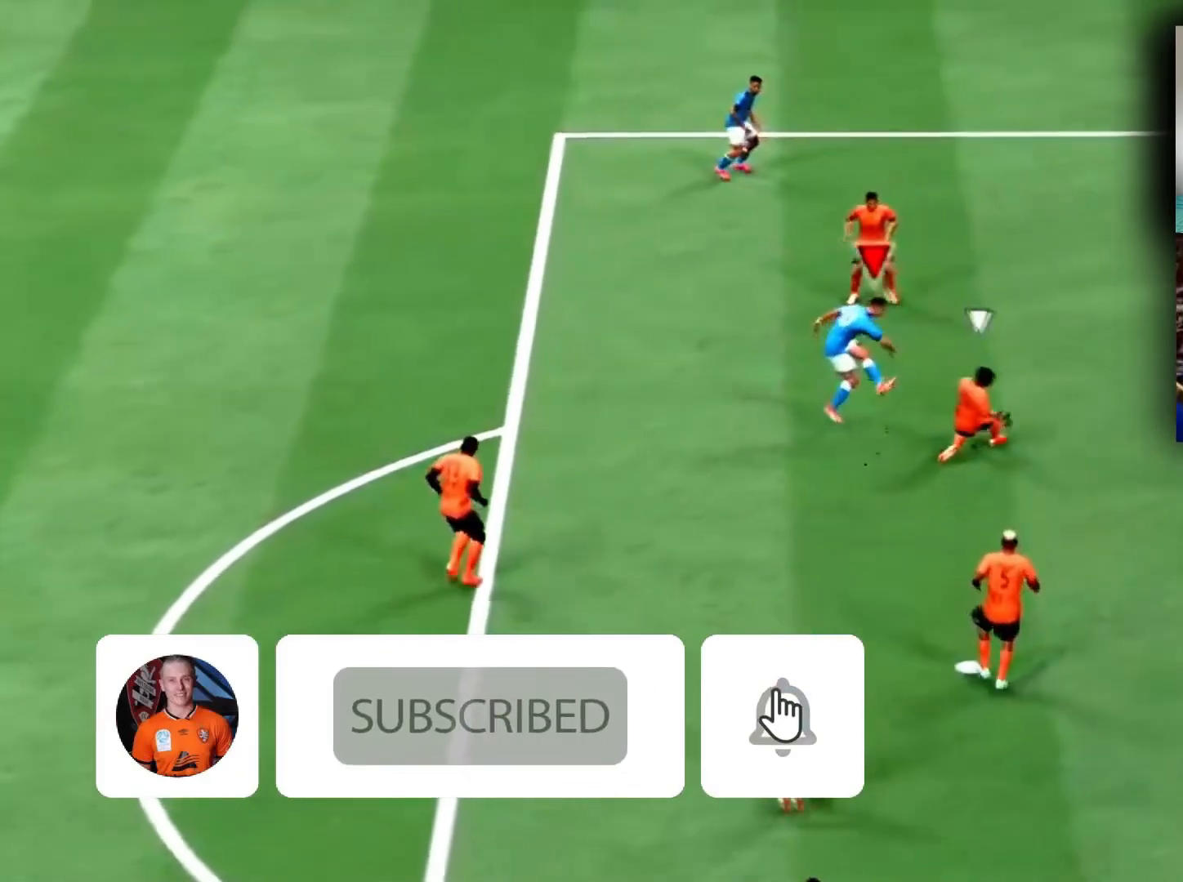
{"buttons": ["L1"], "left_stick": "center", "right_stick": "center", "events": [[467, "L1", "down"]]}
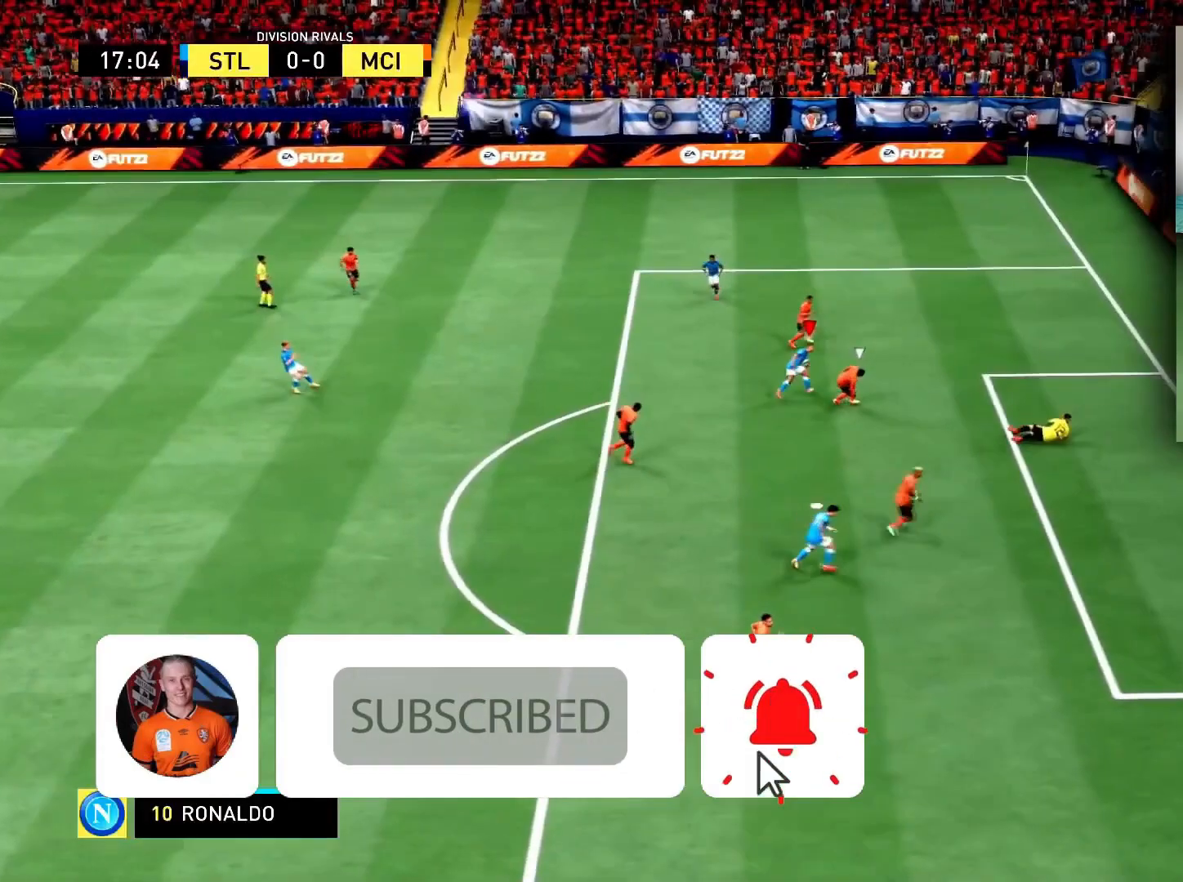
{"buttons": [], "left_stick": "up-right", "right_stick": "center", "events": [[100, "L1", "up"], [234, "left_stick", "up-right"]]}